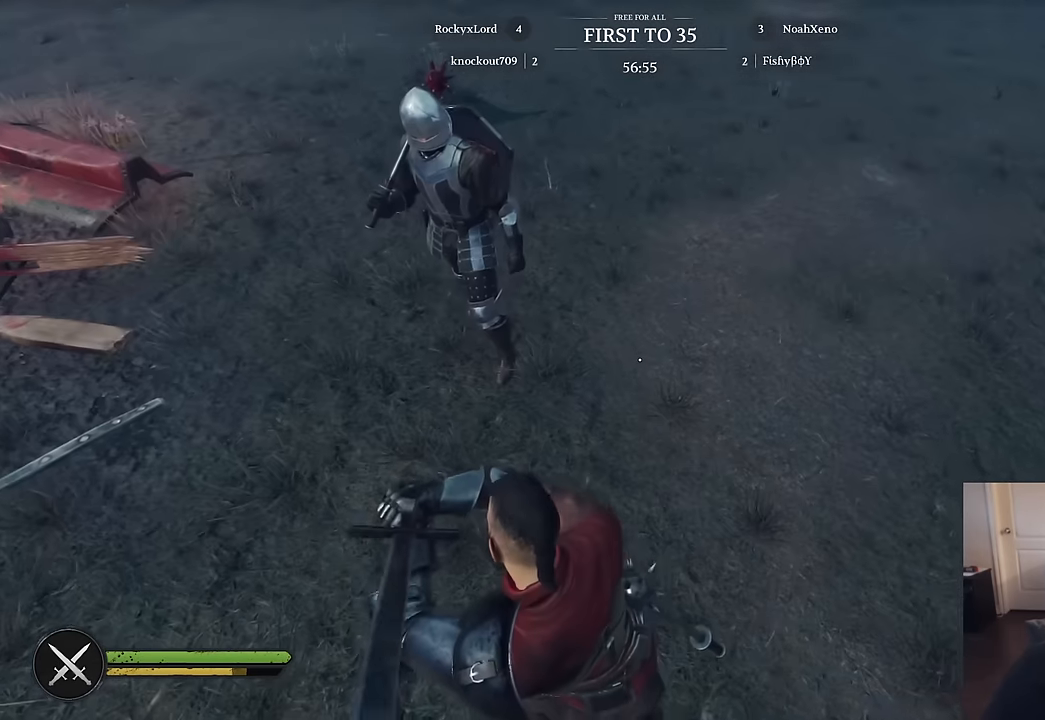
Gameplay with keyboard and mouse; each line is a JSON object with the keys and mouse buttons held at the frame after it. "events" lists presses ("down") and releases ("up") of "1", "2", "3", "4", "5", "a", "alt", "c", "caps_lock", "ctrl", "d", "e", "f", "g", "q", "r", "s", "shift", "space", "t", "tab", "v", "w", "x", "z", "mouse_left", "mouse_wheel" and "mouse_right" between this image and that frame as [ms after this image, input, new state], when the widget could be followed in between. "mouse_left", "mouse_wheel", "mouse_right" = the "left", "wheel", "right" buttons of the "mouse" list. No other keys are recorded. "wheel" means that the mouse wheel is clicked or scrolled. "mouse_move" is the direction in which the mouse moves at that frame (one of eight, or "still"), when it could be read.
{"keys": ["d", "s"], "mouse": [], "mouse_move": "down-right", "events": [[400, "s", "down"], [450, "d", "down"]]}
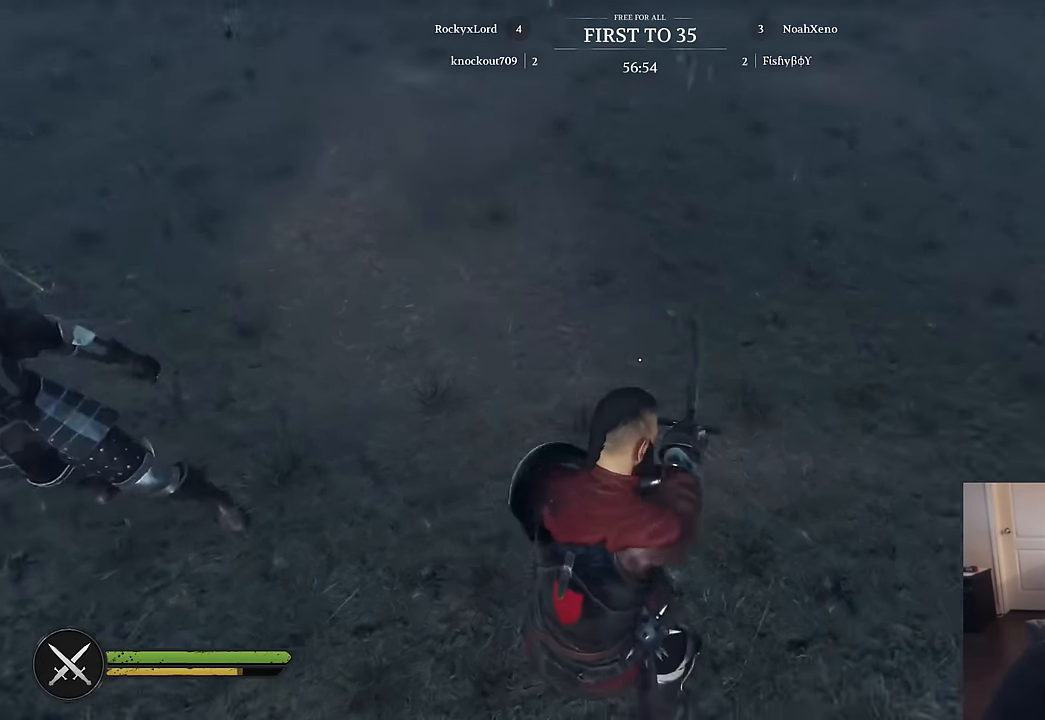
{"keys": ["d"], "mouse": [], "mouse_move": "left", "events": [[100, "s", "up"]]}
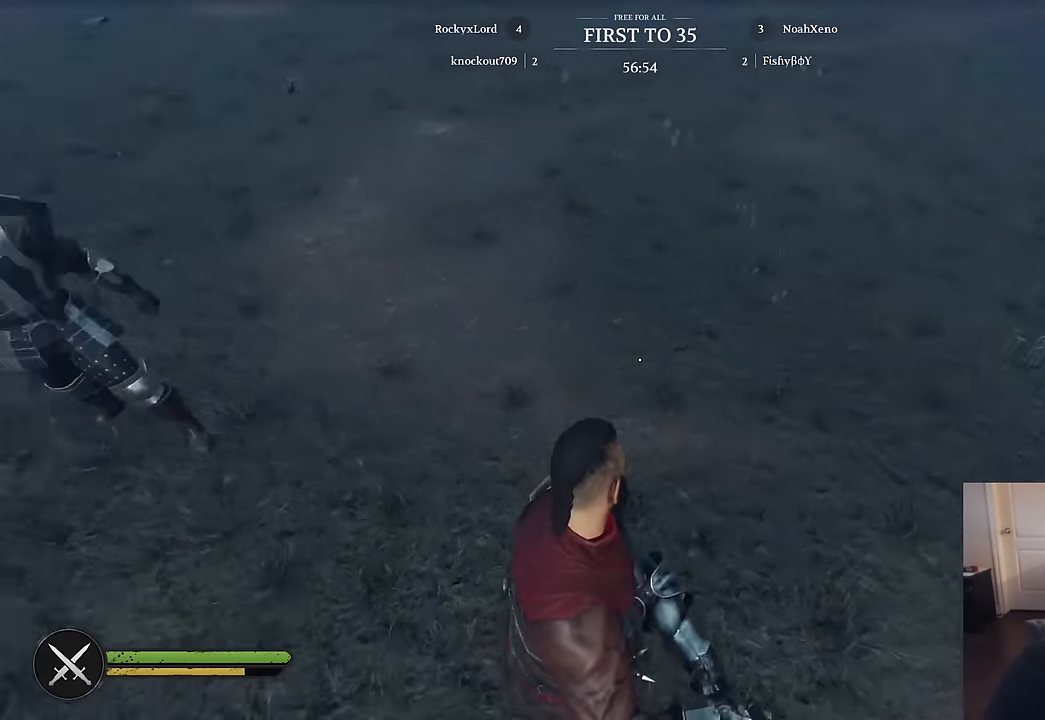
{"keys": [], "mouse": [], "mouse_move": "right", "events": [[17, "s", "down"], [117, "d", "up"], [484, "s", "up"]]}
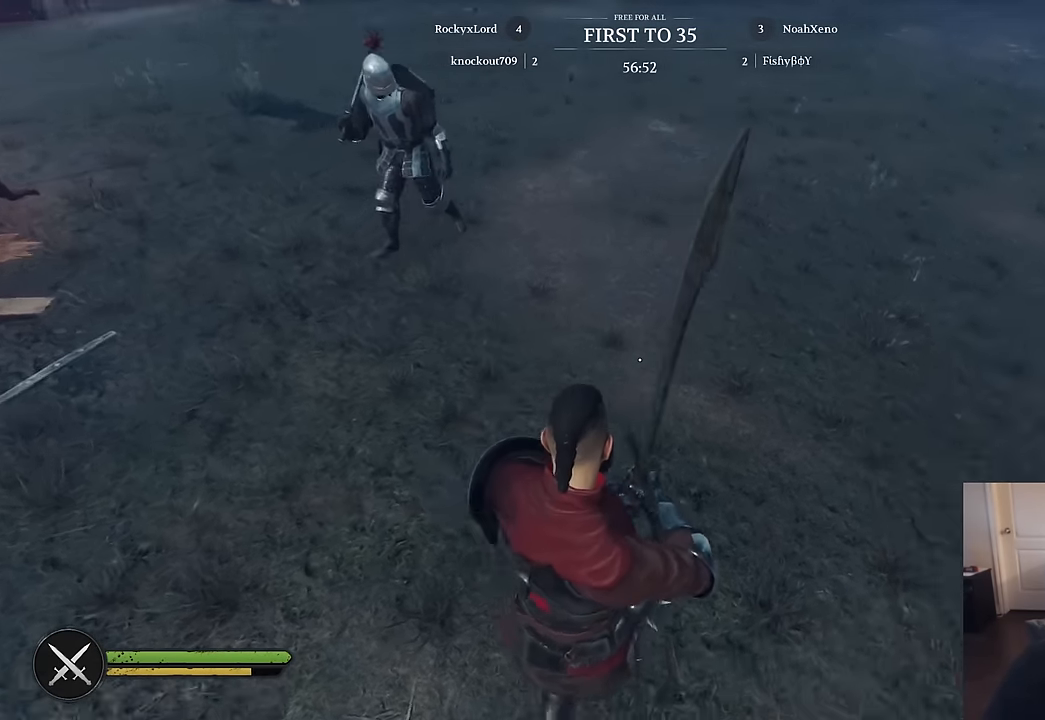
{"keys": [], "mouse": [], "mouse_move": "down-right", "events": [[367, "f", "down"], [500, "f", "up"]]}
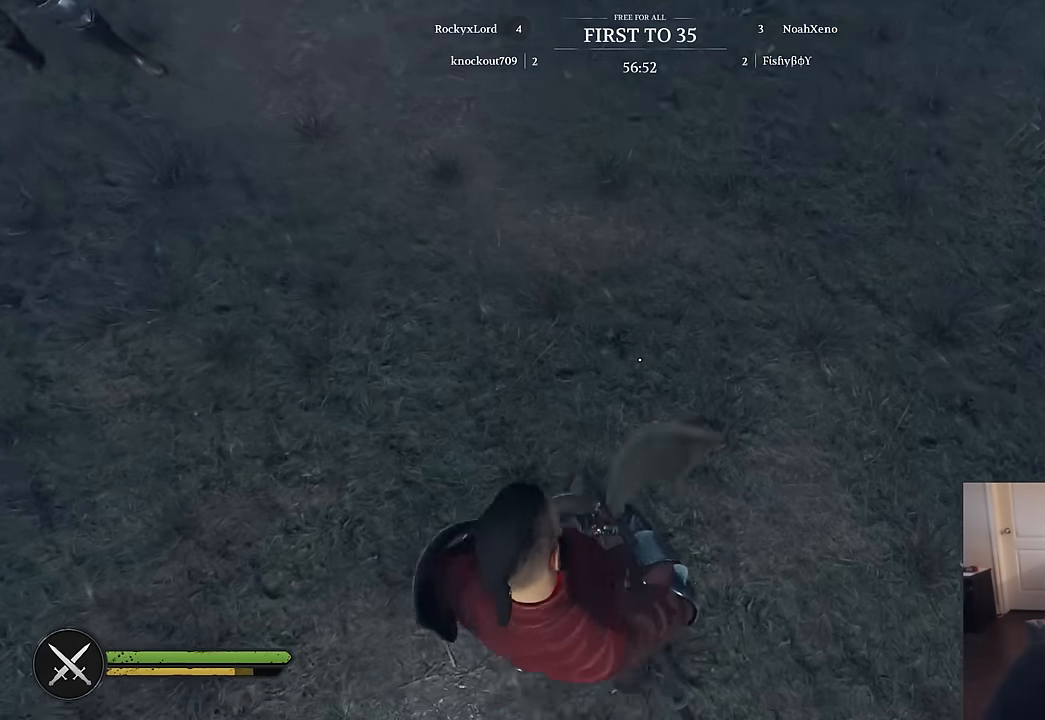
{"keys": [], "mouse": [], "mouse_move": "still", "events": []}
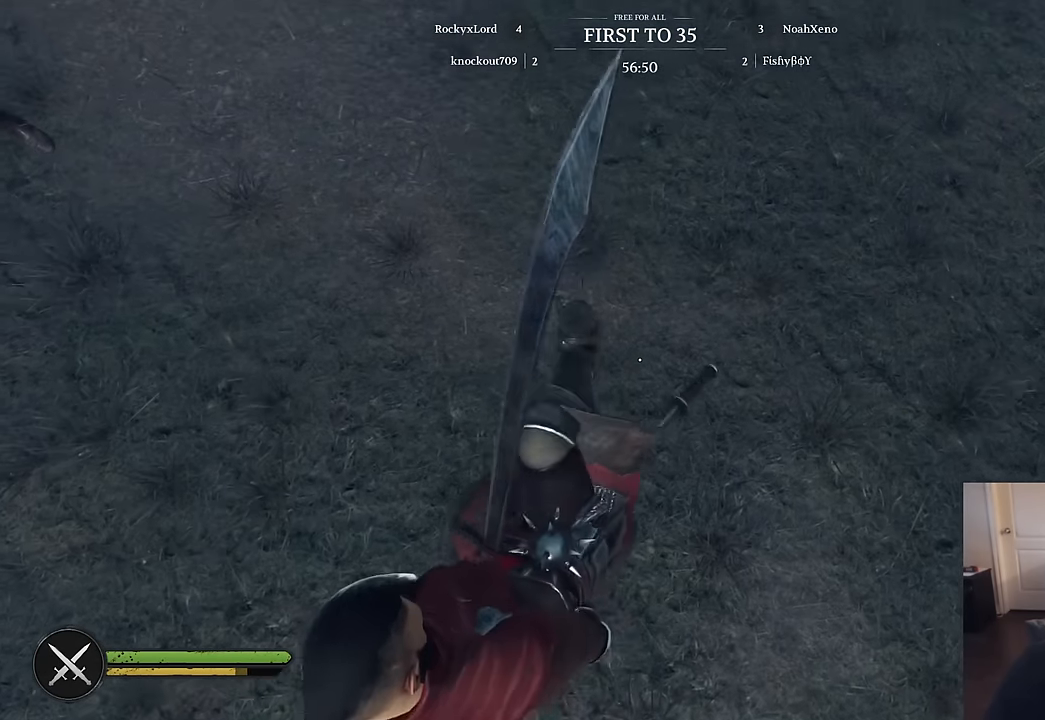
{"keys": [], "mouse": [], "mouse_move": "still", "events": []}
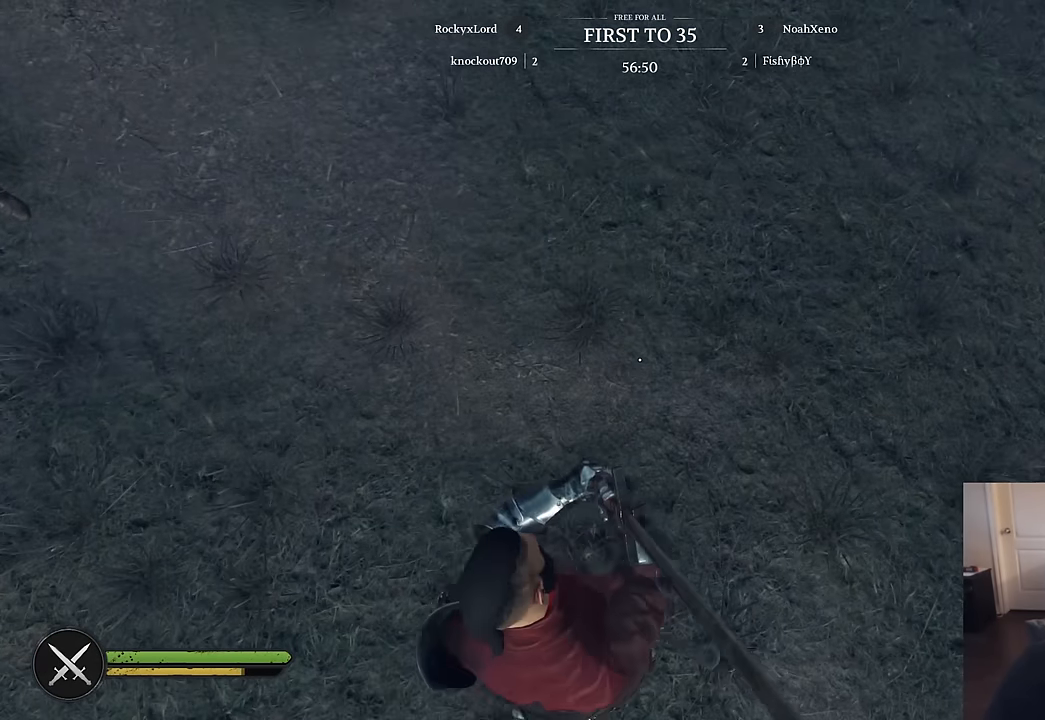
{"keys": [], "mouse": [], "mouse_move": "still", "events": [[34, "s", "down"], [500, "s", "up"]]}
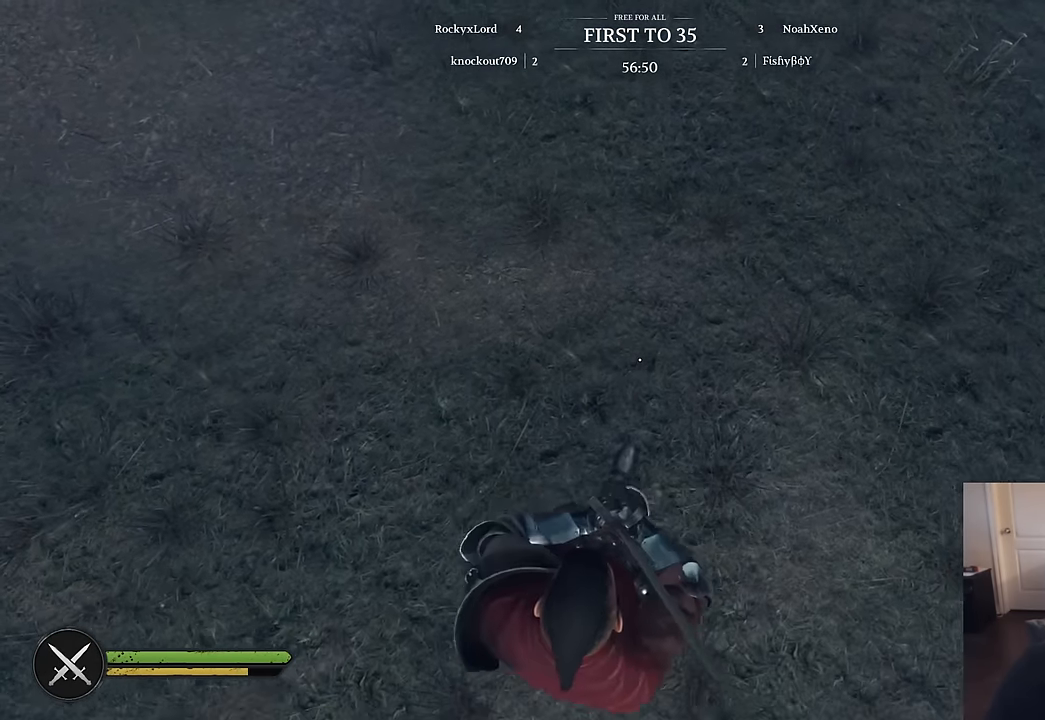
{"keys": [], "mouse": [], "mouse_move": "still", "events": [[184, "f", "down"], [334, "f", "up"]]}
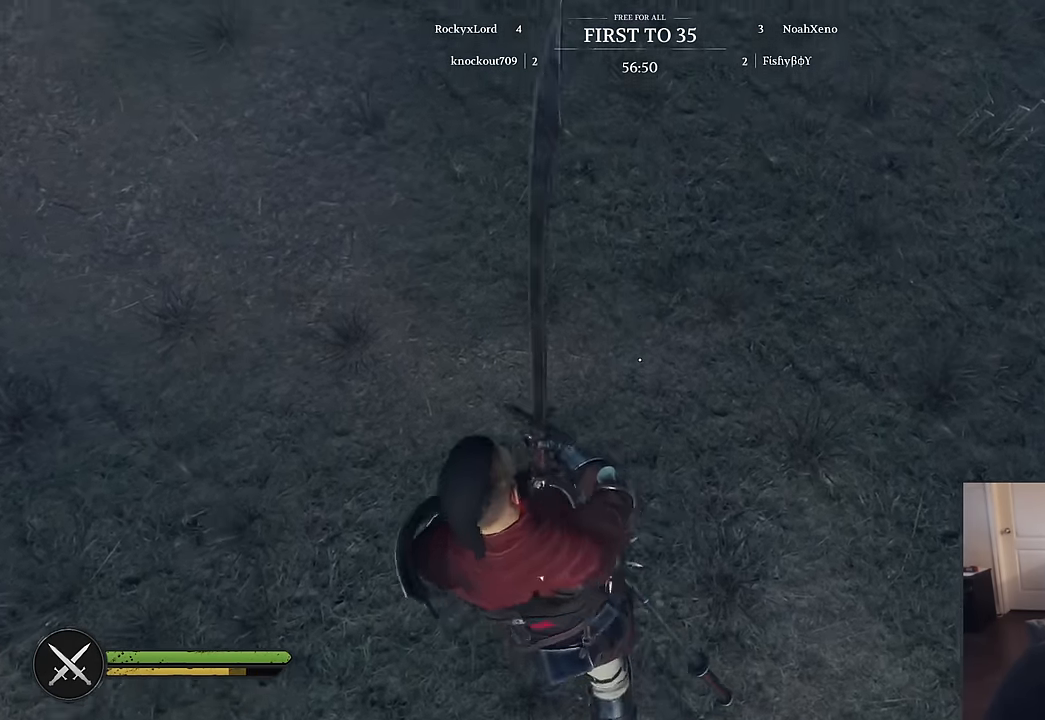
{"keys": [], "mouse": [], "mouse_move": "still", "events": []}
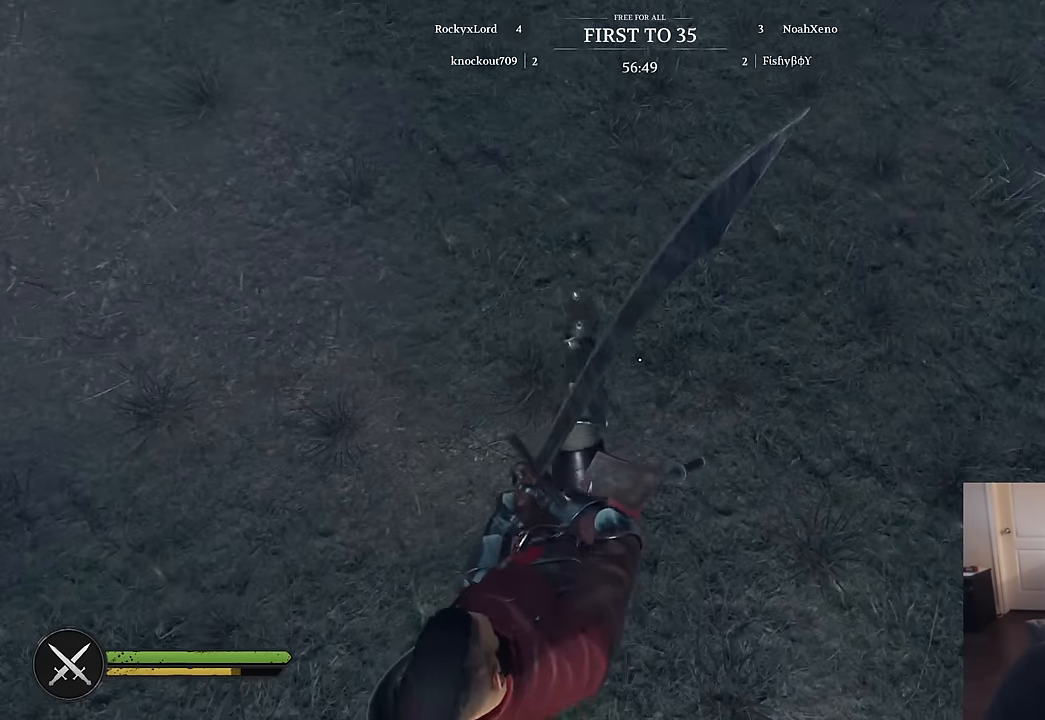
{"keys": [], "mouse": [], "mouse_move": "still", "events": []}
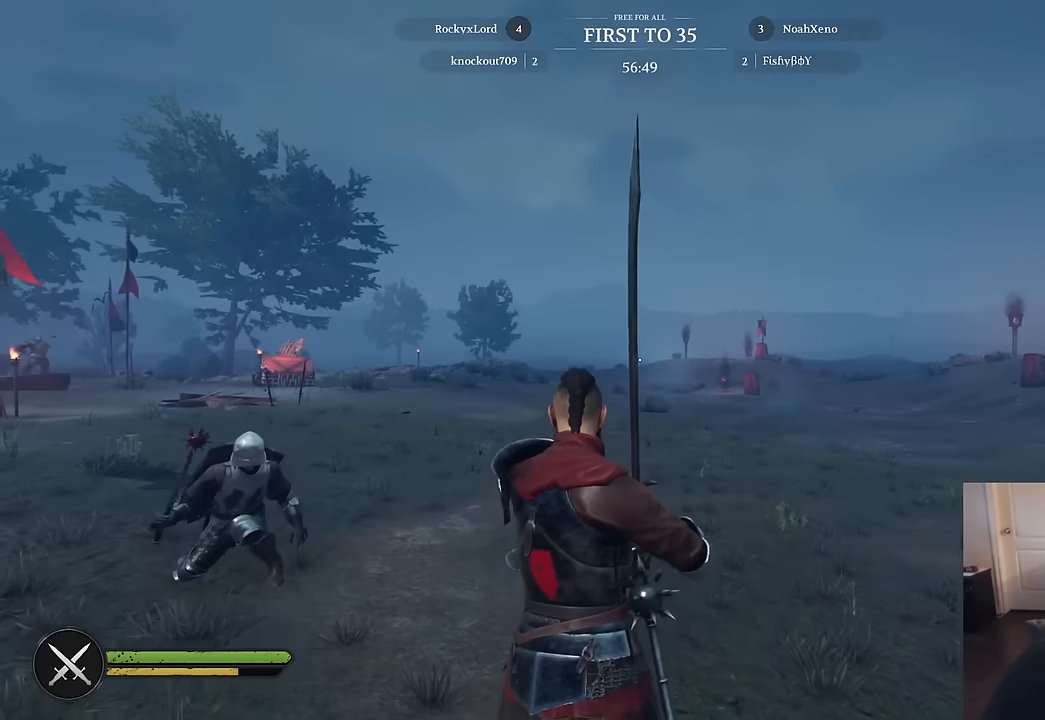
{"keys": [], "mouse": [], "mouse_move": "still", "events": [[50, "f", "down"], [183, "f", "up"]]}
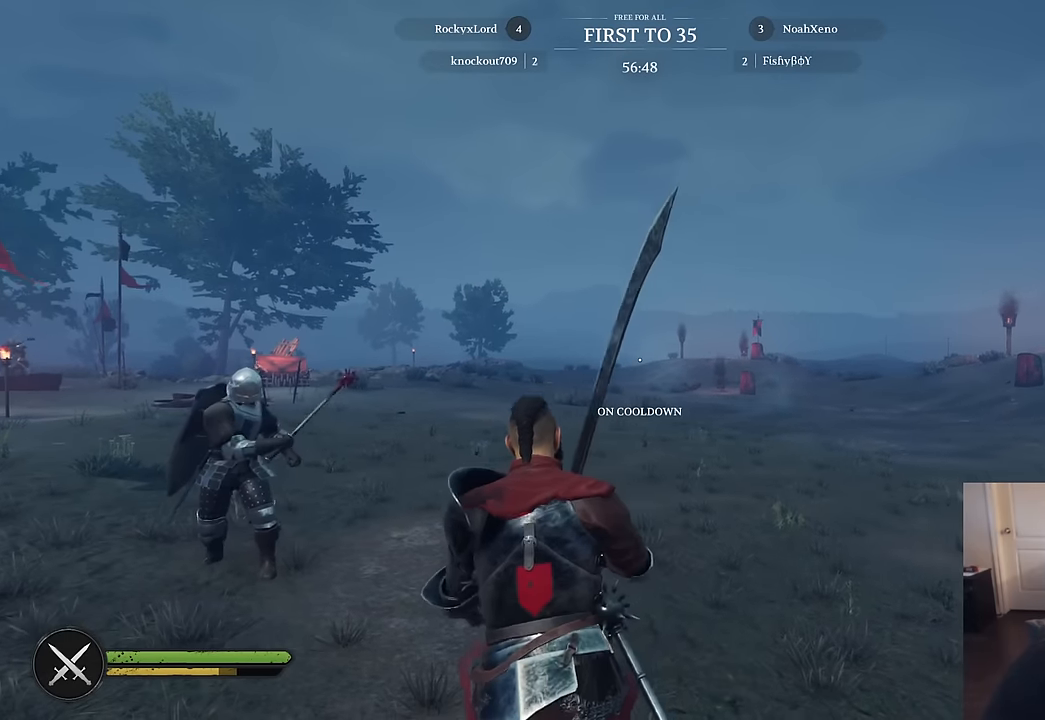
{"keys": [], "mouse": [], "mouse_move": "still", "events": [[16, "f", "down"], [116, "f", "up"]]}
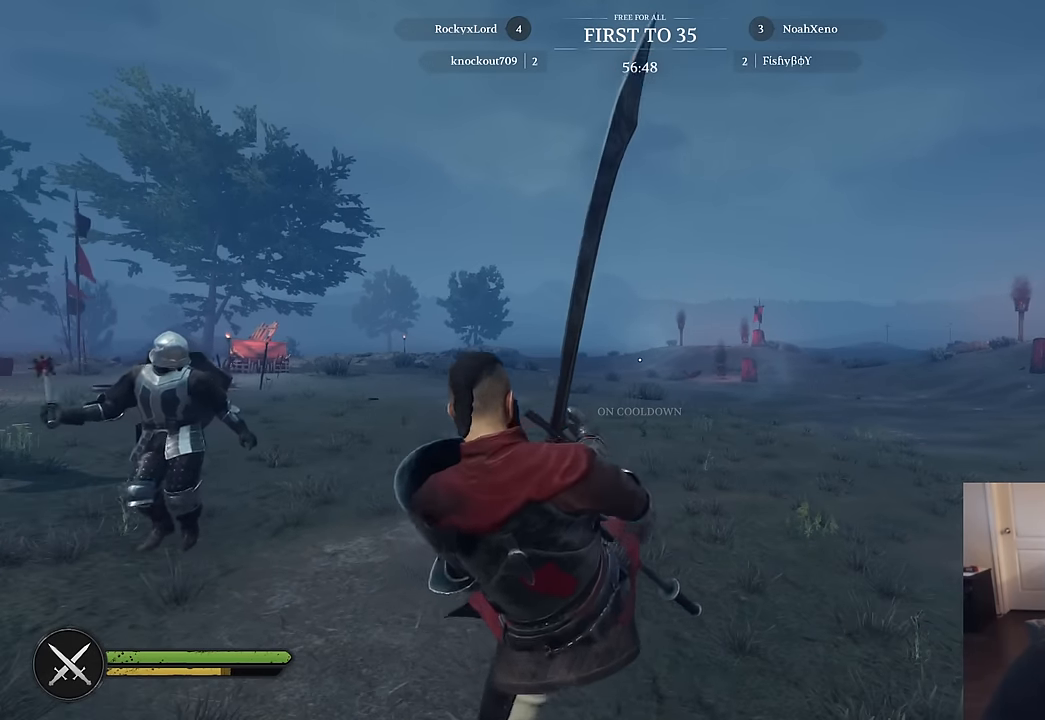
{"keys": ["d"], "mouse": [], "mouse_move": "right", "events": [[216, "d", "down"], [316, "w", "down"], [450, "w", "up"]]}
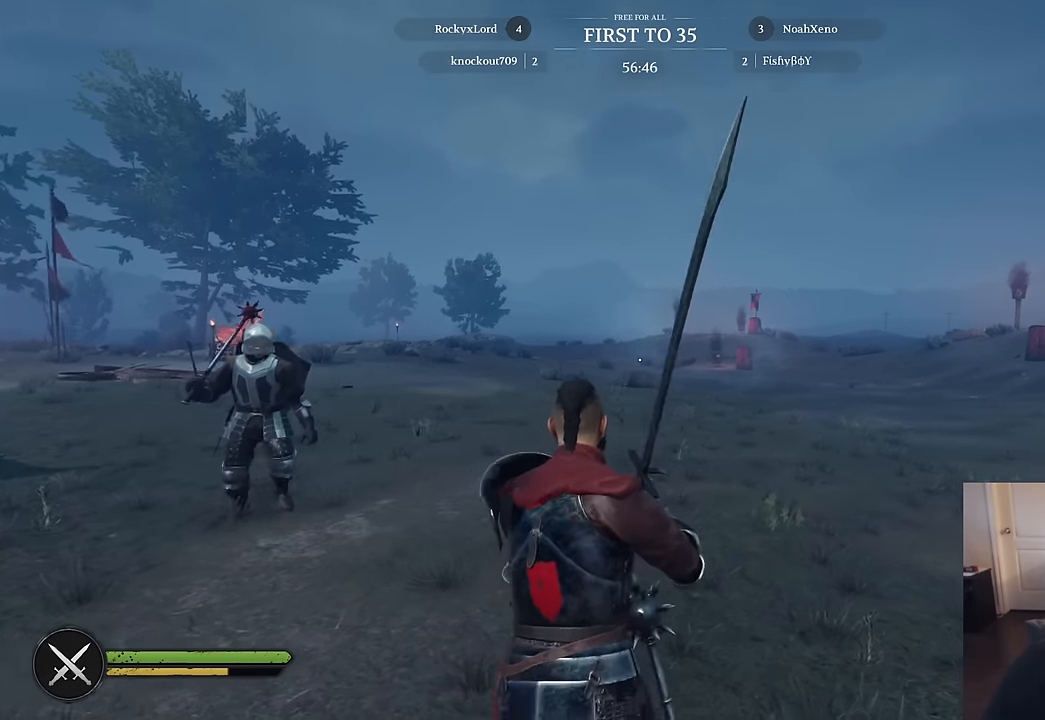
{"keys": [], "mouse": [], "mouse_move": "still", "events": [[333, "d", "up"]]}
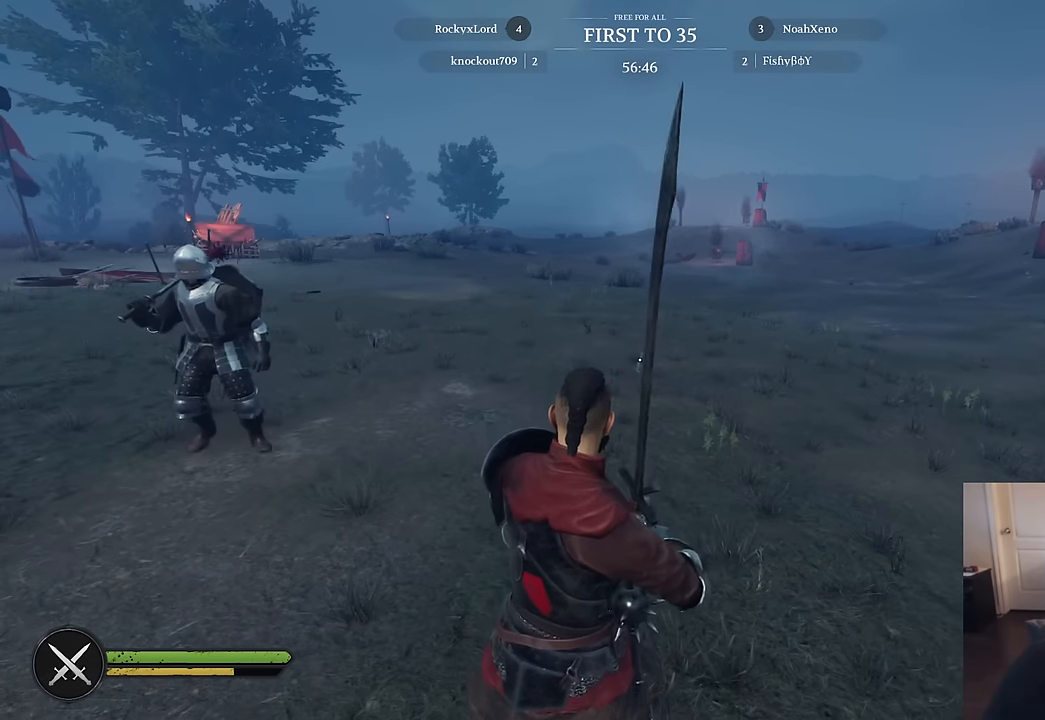
{"keys": [], "mouse": [], "mouse_move": "still", "events": [[250, "f", "down"], [350, "f", "up"]]}
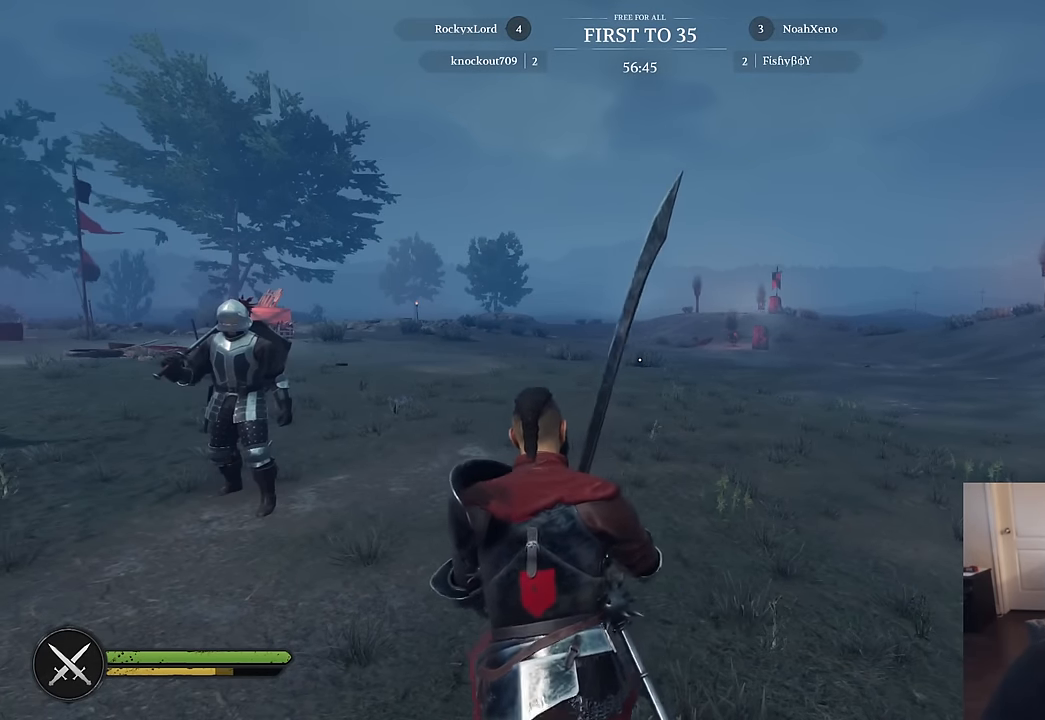
{"keys": [], "mouse": [], "mouse_move": "still", "events": []}
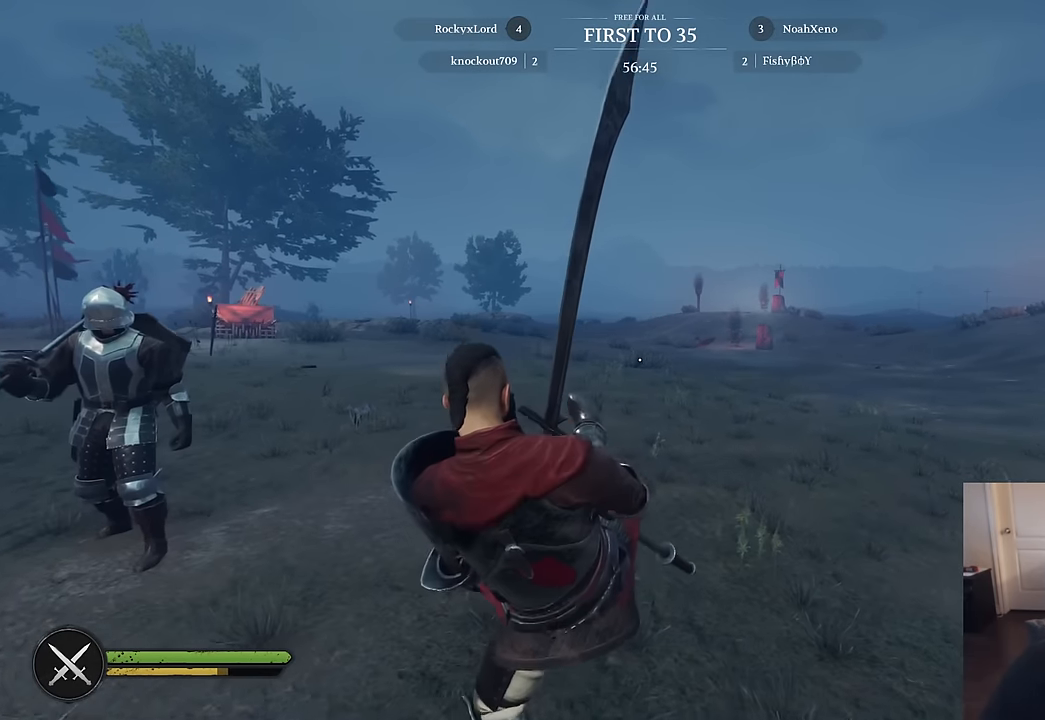
{"keys": [], "mouse": [], "mouse_move": "right", "events": []}
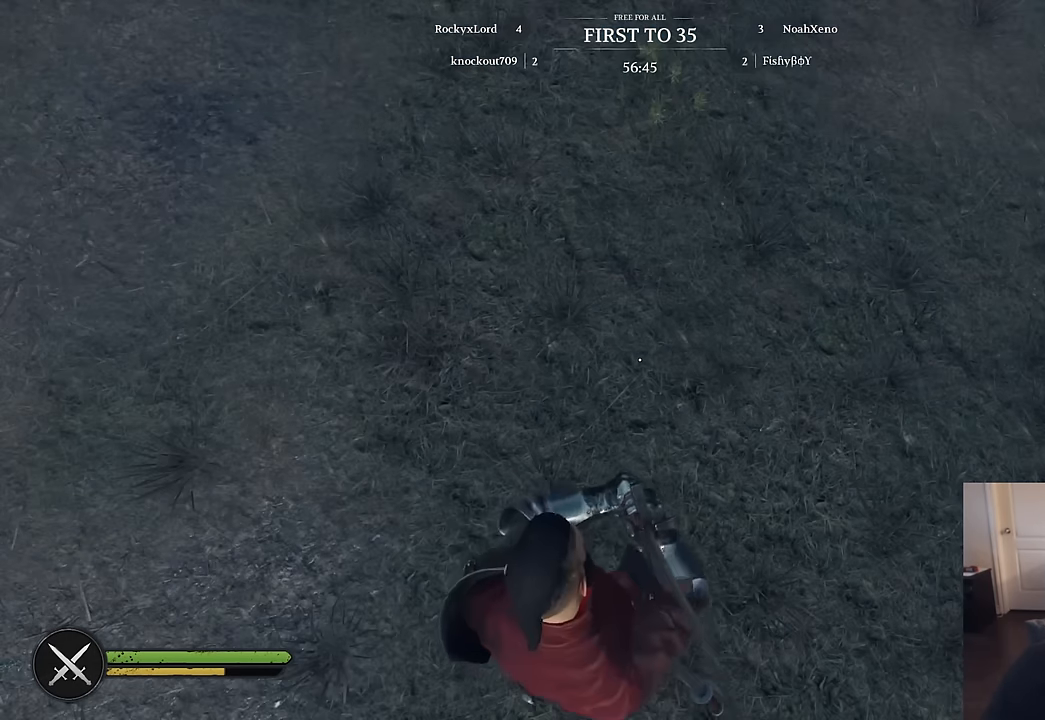
{"keys": [], "mouse": [], "mouse_move": "still", "events": []}
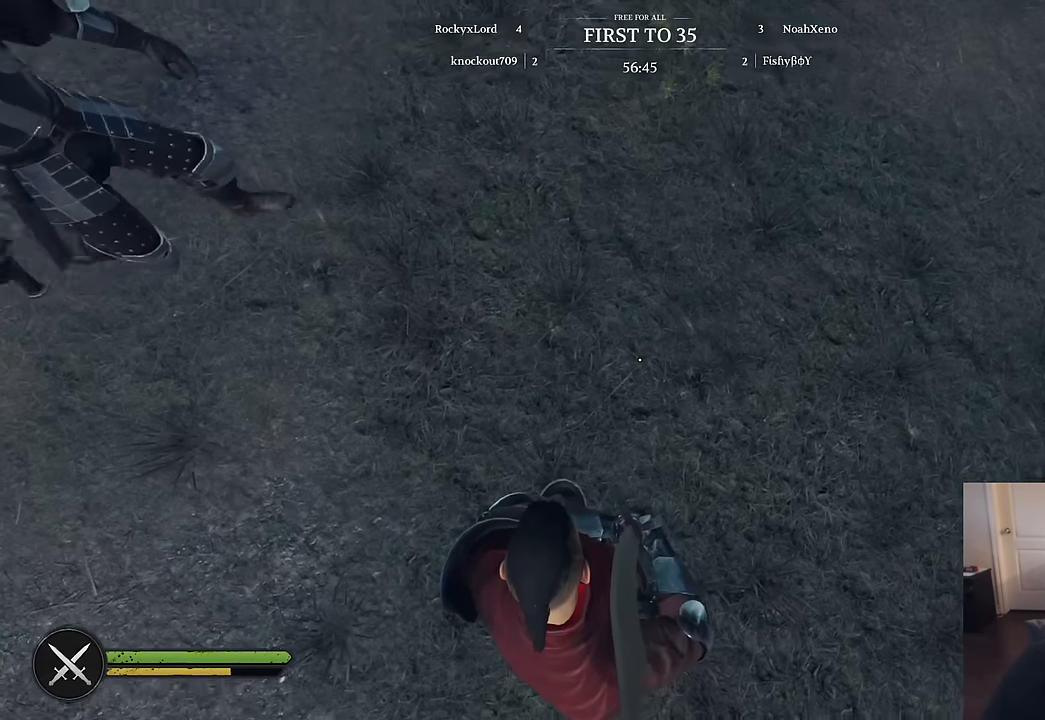
{"keys": [], "mouse": [], "mouse_move": "still", "events": [[166, "f", "down"], [316, "f", "up"]]}
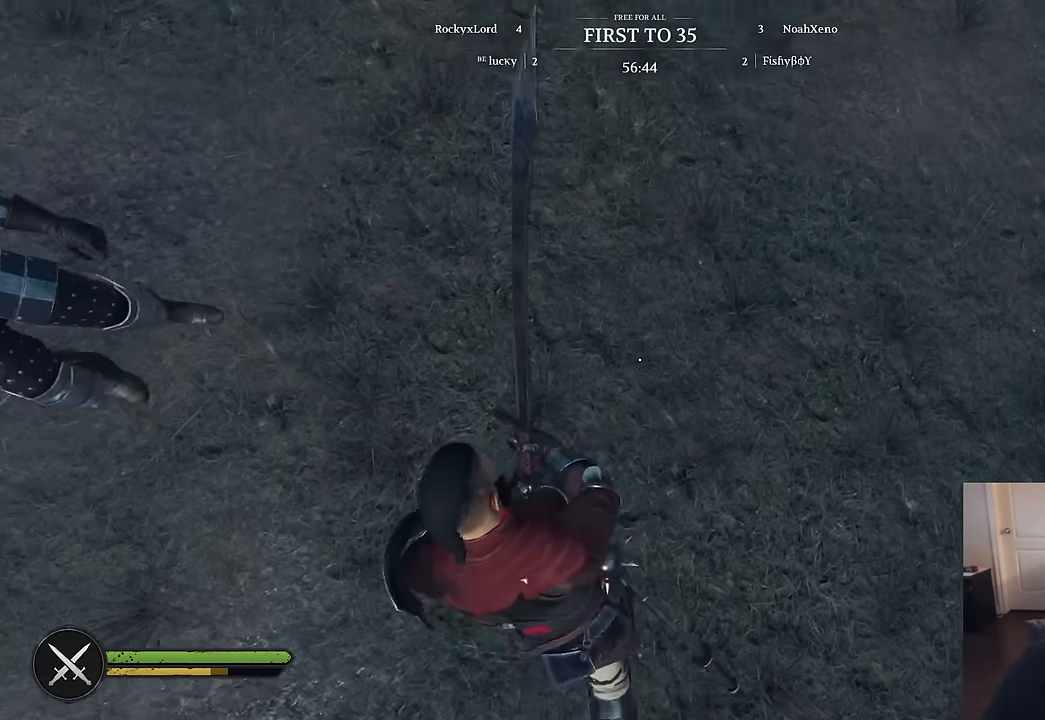
{"keys": [], "mouse": [], "mouse_move": "still", "events": []}
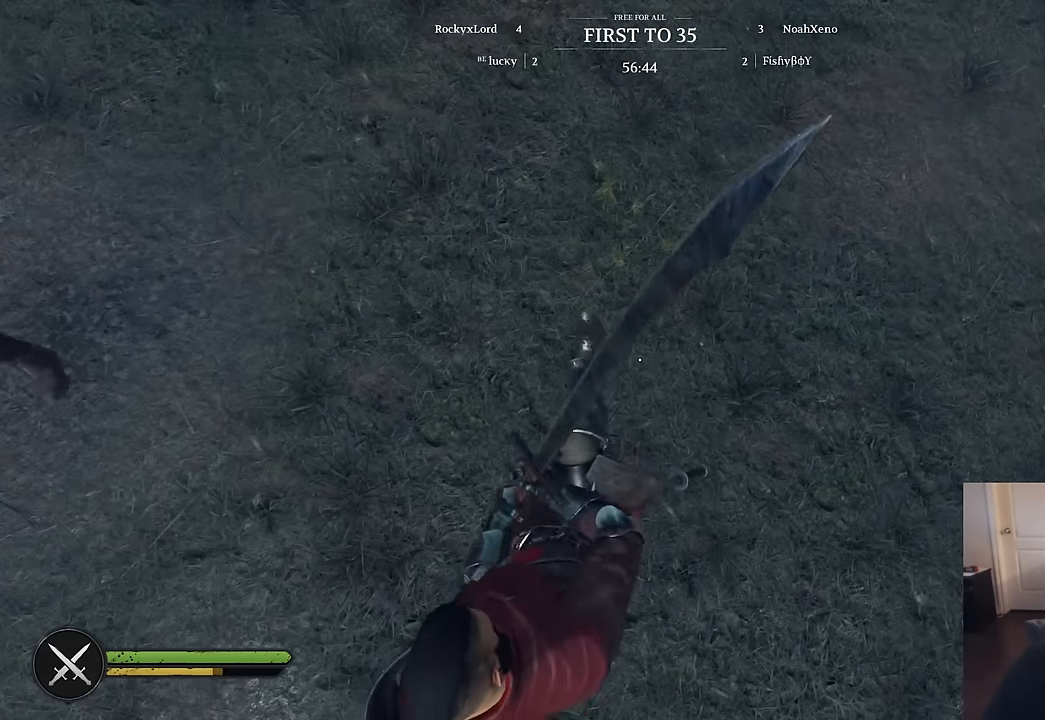
{"keys": [], "mouse": [], "mouse_move": "still", "events": []}
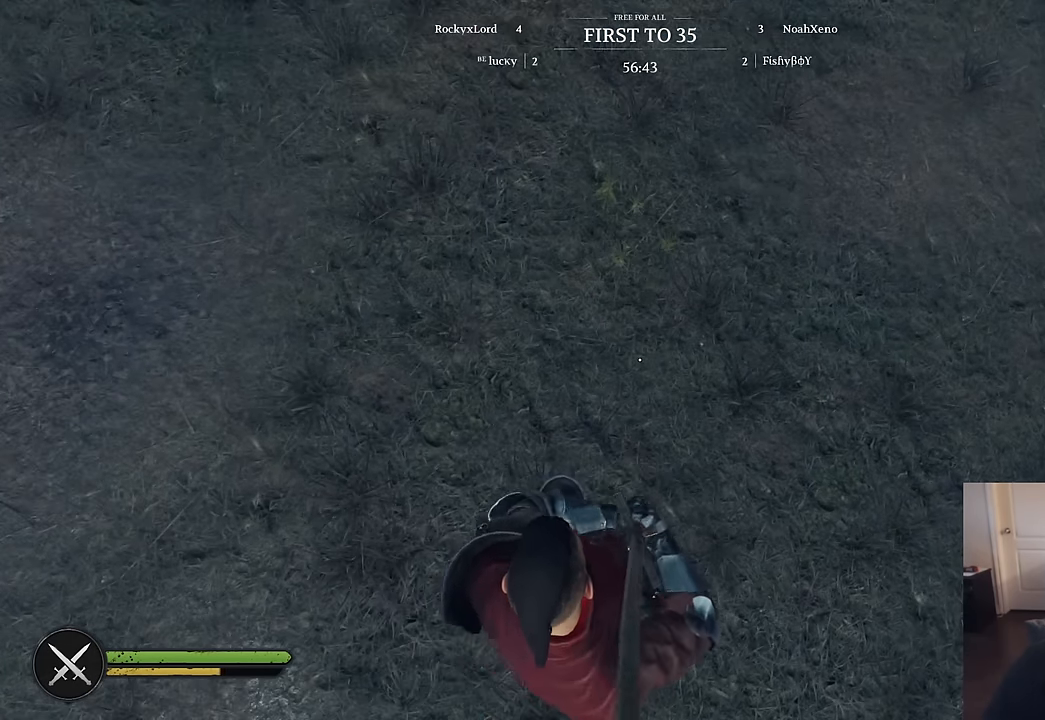
{"keys": [], "mouse": [], "mouse_move": "still", "events": []}
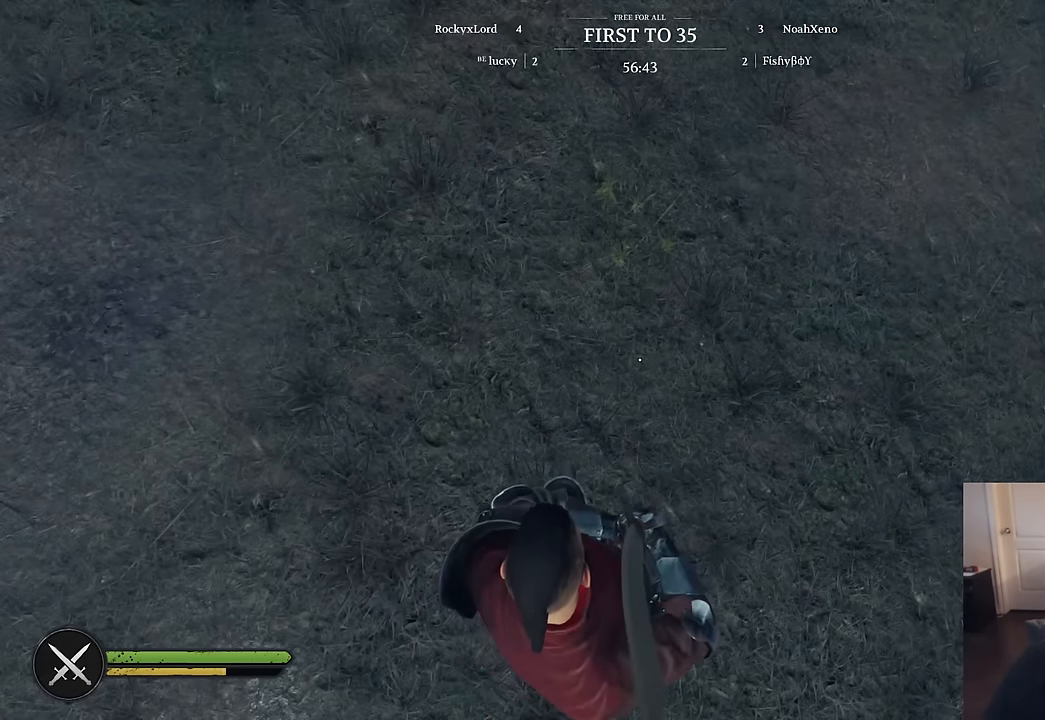
{"keys": ["ctrl", "s"], "mouse": [], "mouse_move": "still", "events": [[50, "s", "down"], [283, "ctrl", "down"]]}
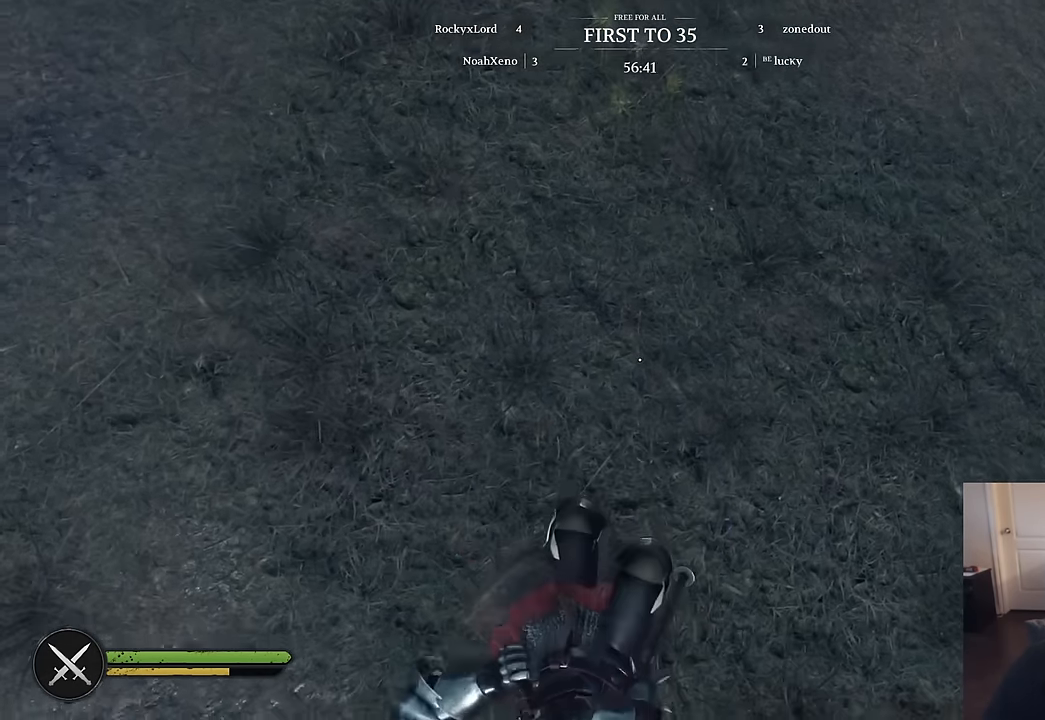
{"keys": ["s"], "mouse": [], "mouse_move": "still", "events": [[150, "ctrl", "up"], [200, "s", "up"], [399, "s", "down"]]}
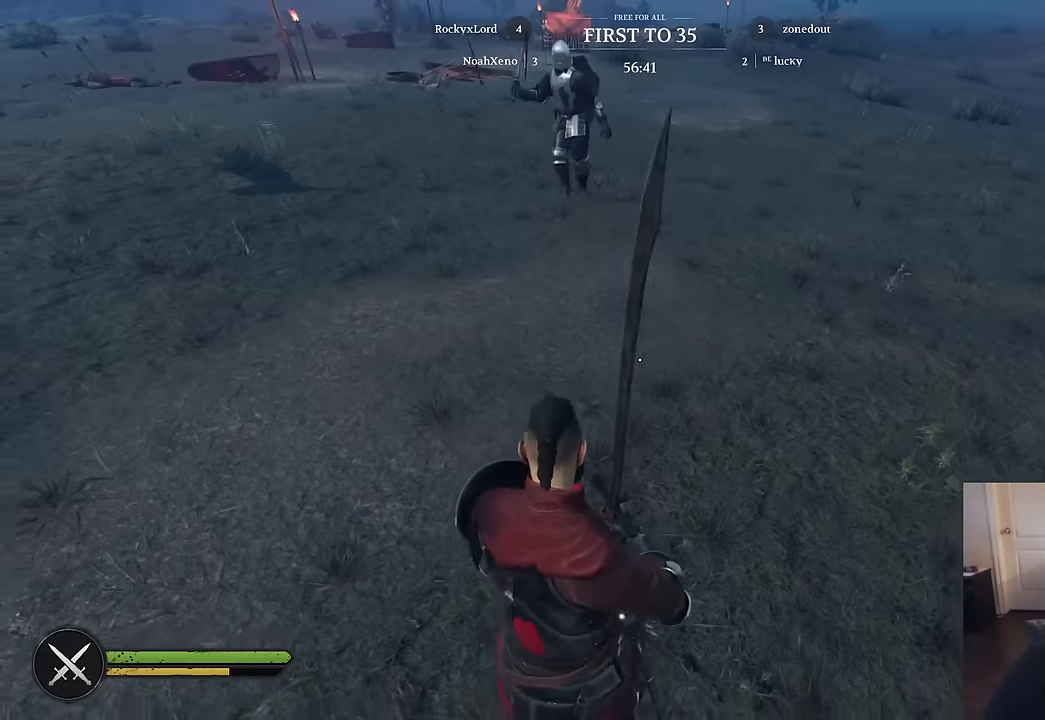
{"keys": [], "mouse": [], "mouse_move": "still", "events": [[133, "s", "up"], [167, "a", "down"], [267, "a", "up"]]}
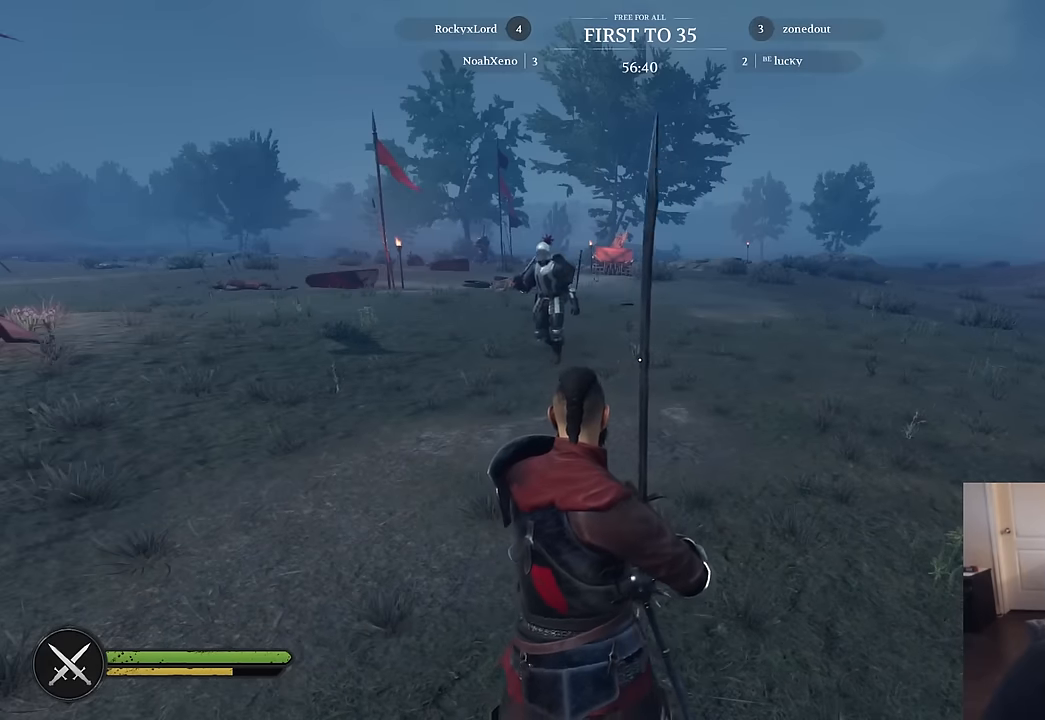
{"keys": [], "mouse": [], "mouse_move": "still", "events": []}
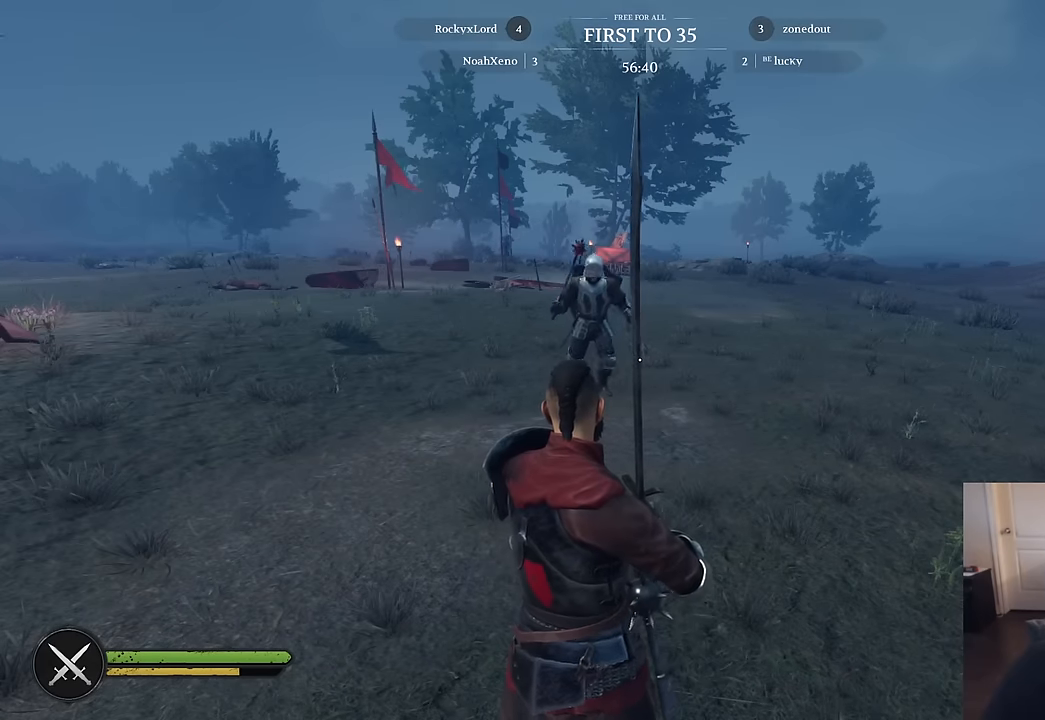
{"keys": [], "mouse": [], "mouse_move": "still", "events": []}
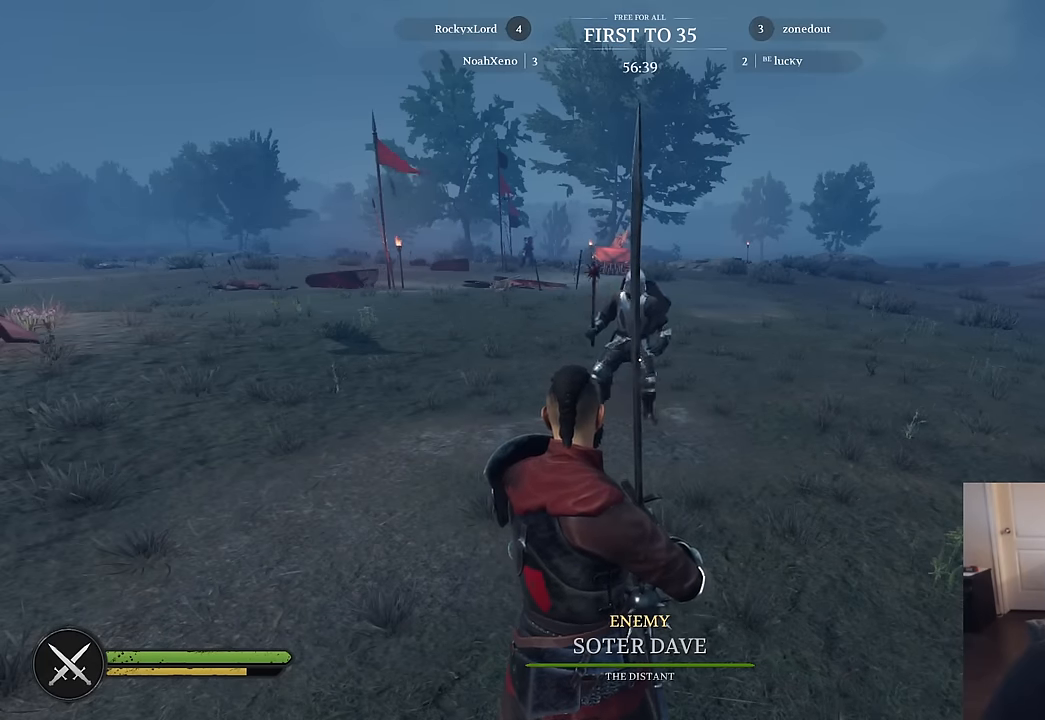
{"keys": [], "mouse": [], "mouse_move": "still", "events": []}
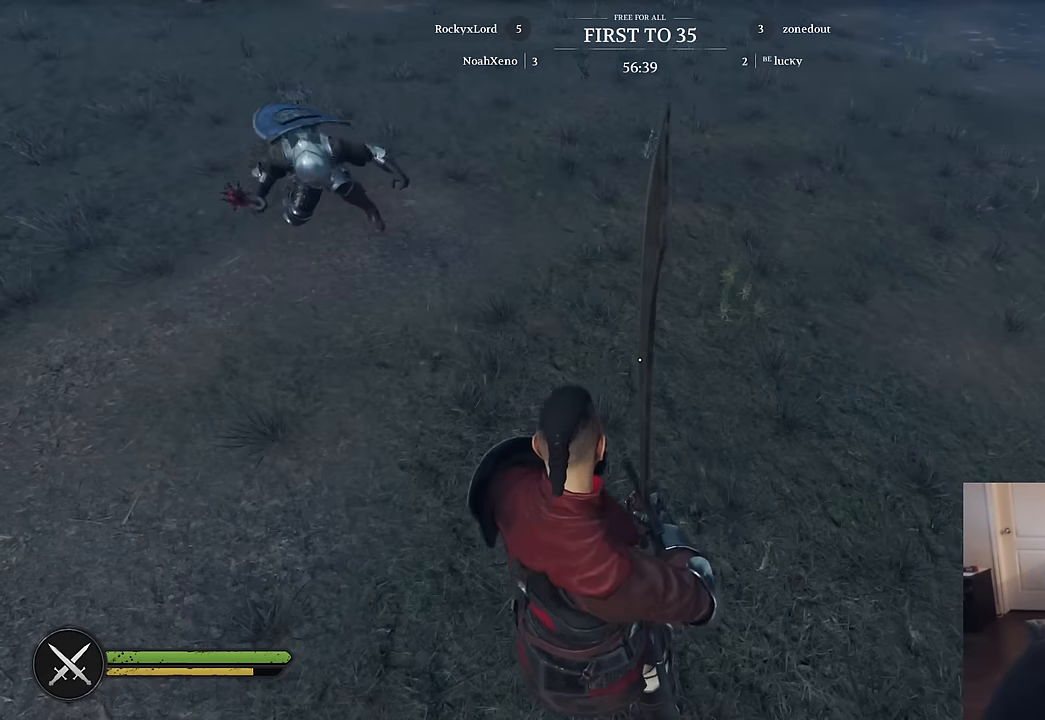
{"keys": [], "mouse": [], "mouse_move": "still", "events": []}
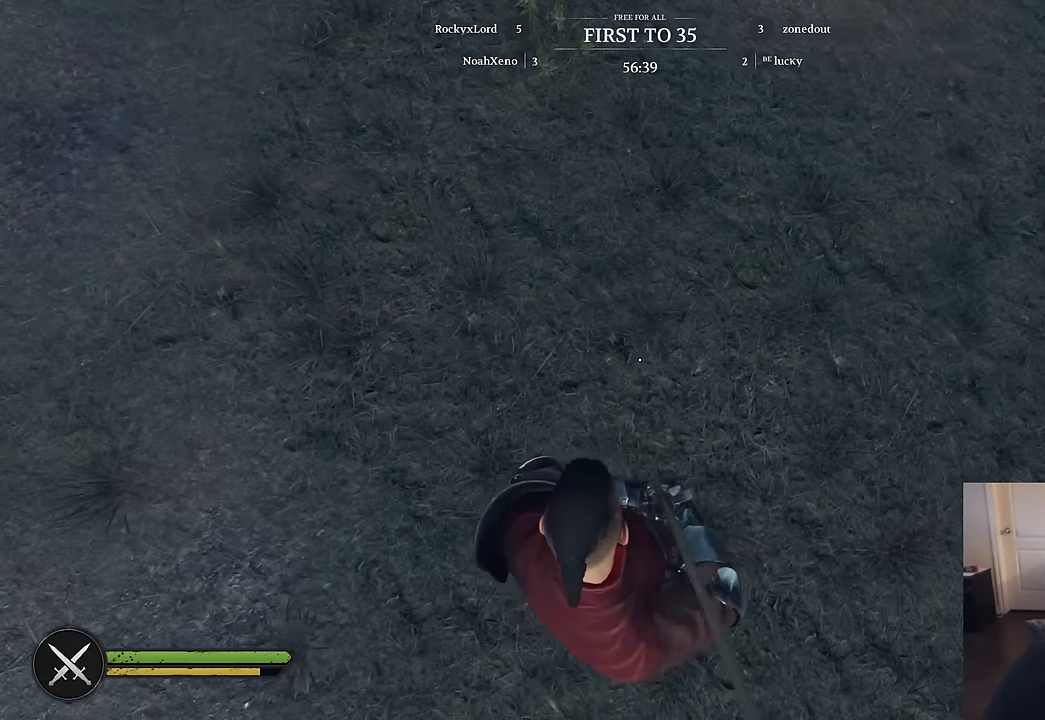
{"keys": [], "mouse": [], "mouse_move": "still", "events": [[117, "f", "down"], [250, "f", "up"]]}
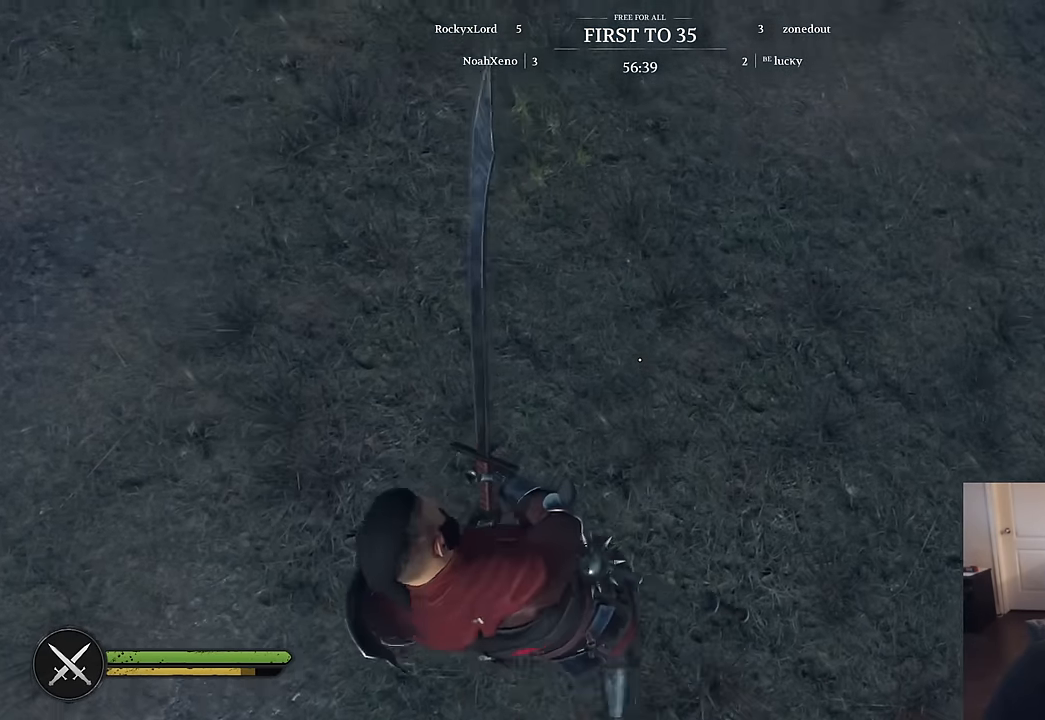
{"keys": [], "mouse": [], "mouse_move": "left", "events": []}